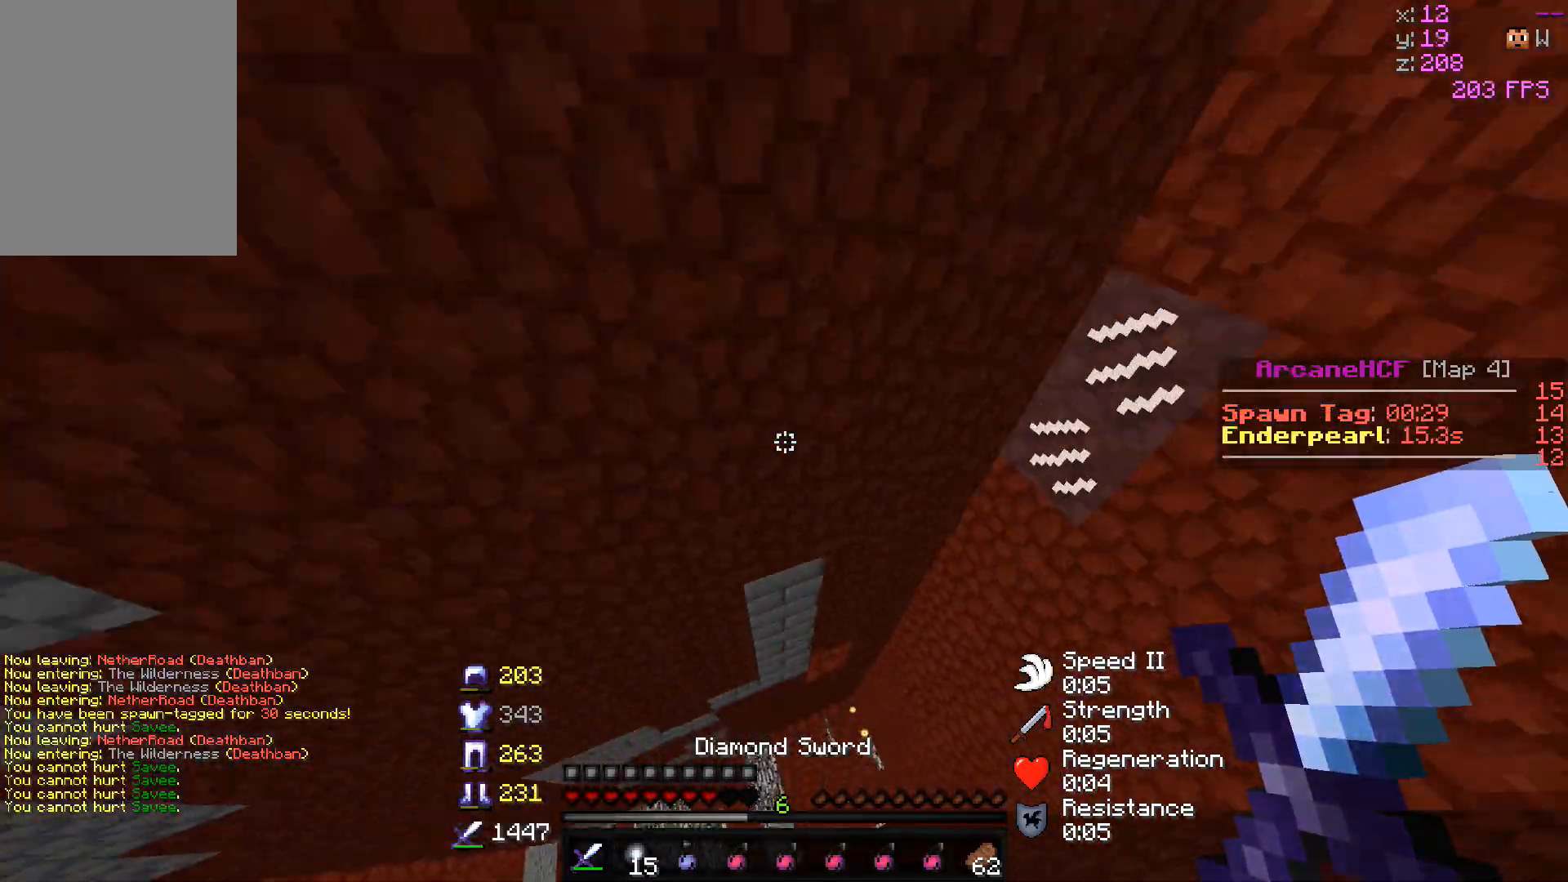
Gameplay with keyboard and mouse; each line is a JSON object with the keys and mouse buttons held at the frame after it. "events" lists presses ("down") and releases ("up") of "a", "d", "s", "w", "mouse_left" and "mouse_right" between this image and that frame as [ms after this image, input, new state], when the widget could be followed in between. "mouse_left", "mouse_right" = the "left", "right" buttons of the "mouse" list. No other keys are recorded. Fast repeated clicks can show as one long hold. Mouse movement is not recorded.
{"keys": ["w"], "mouse": ["right"], "events": [[417, "mouse_right", "down"]]}
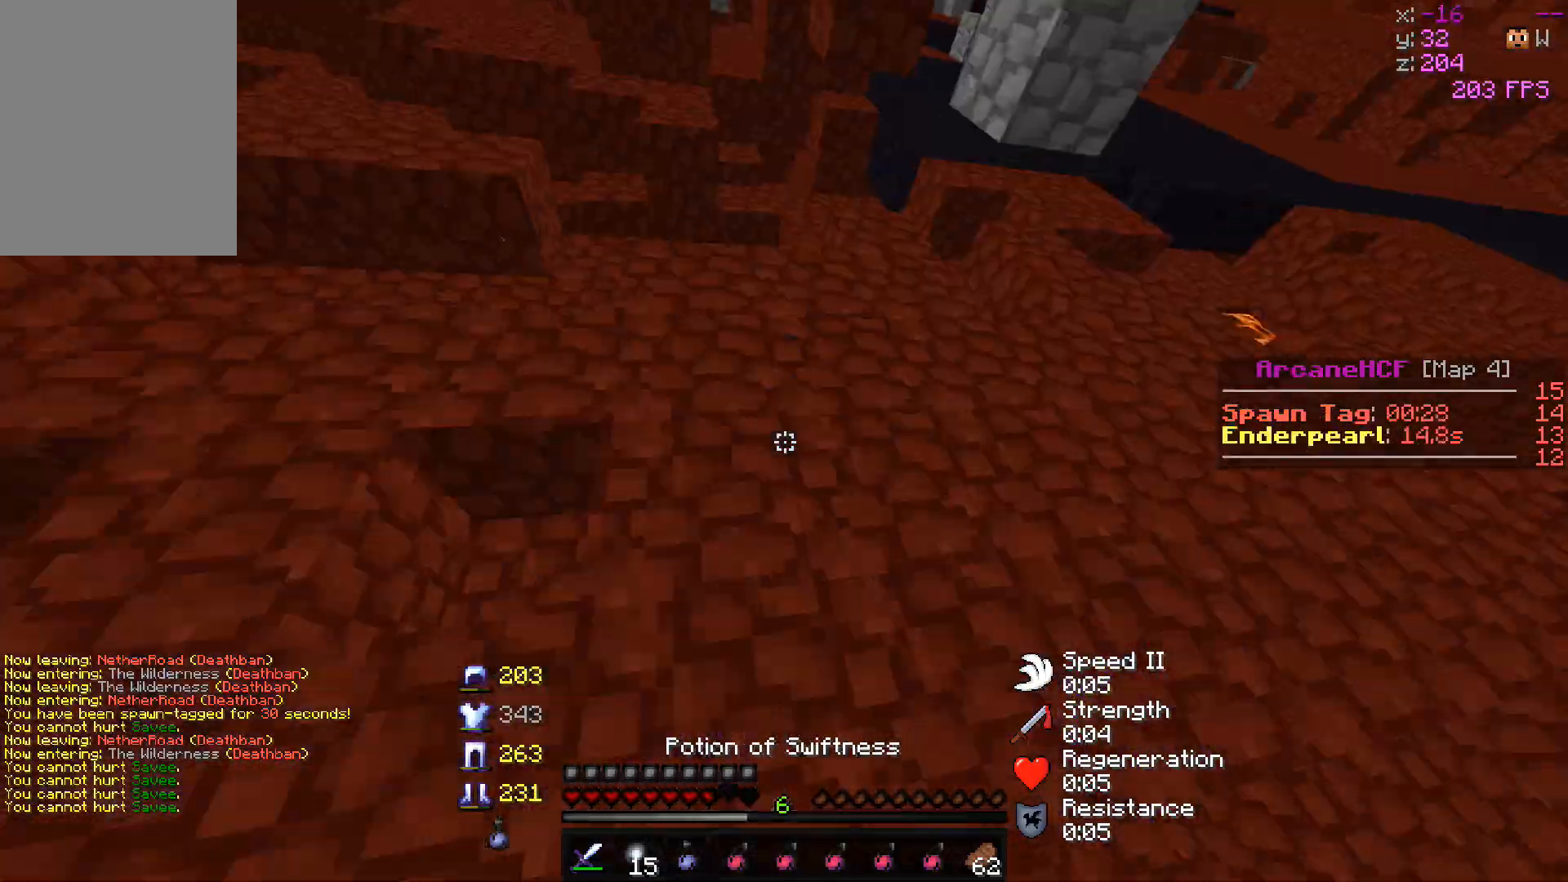
{"keys": ["w"], "mouse": [], "events": [[300, "mouse_right", "up"]]}
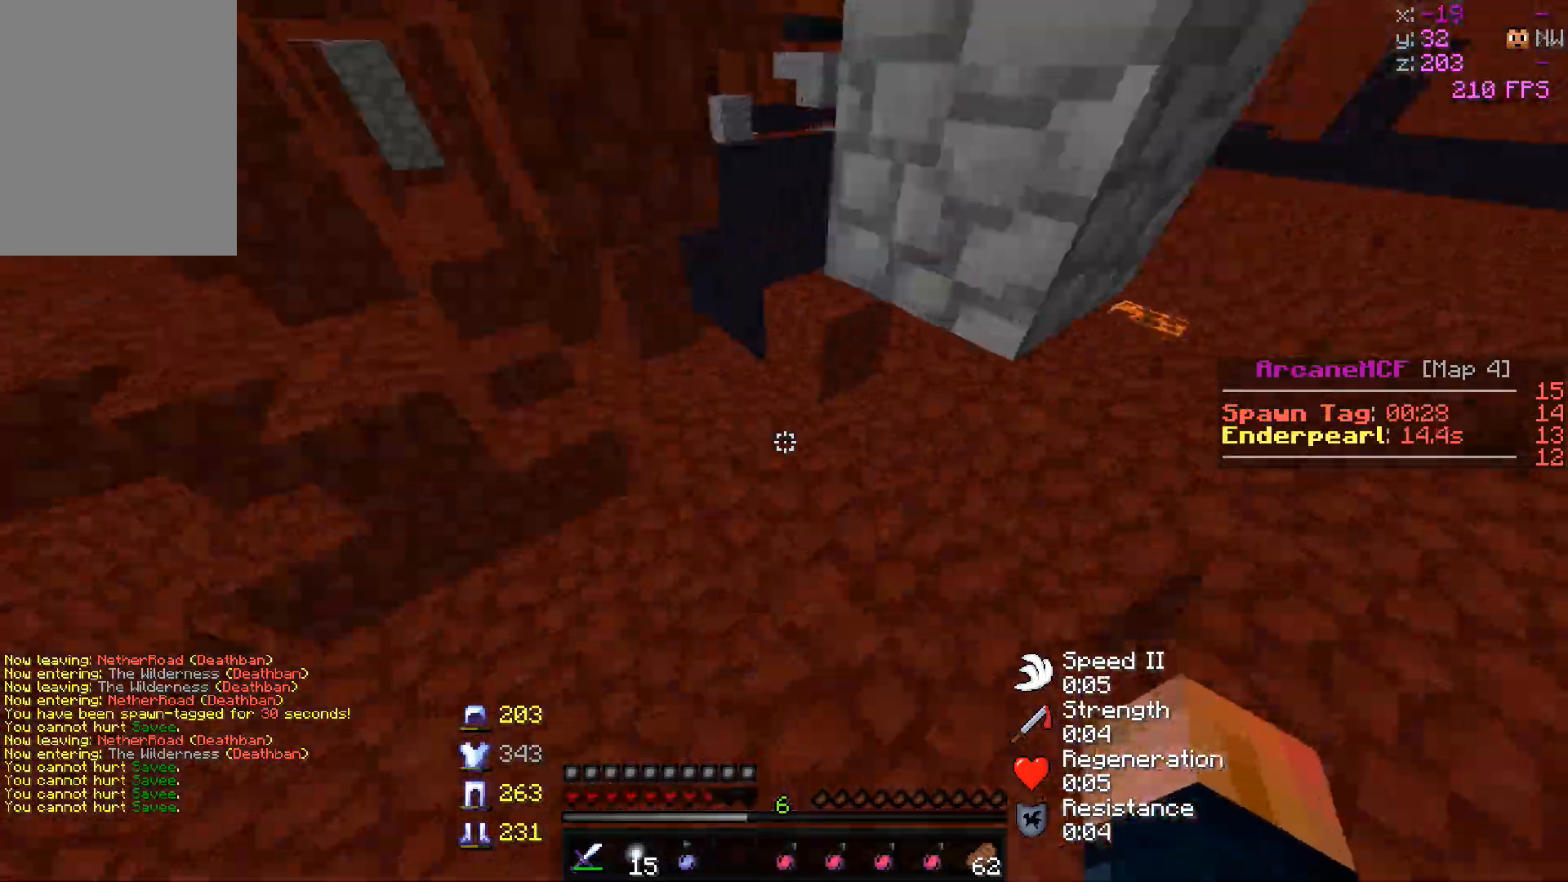
{"keys": ["w"], "mouse": [], "events": [[183, "d", "down"], [417, "d", "up"]]}
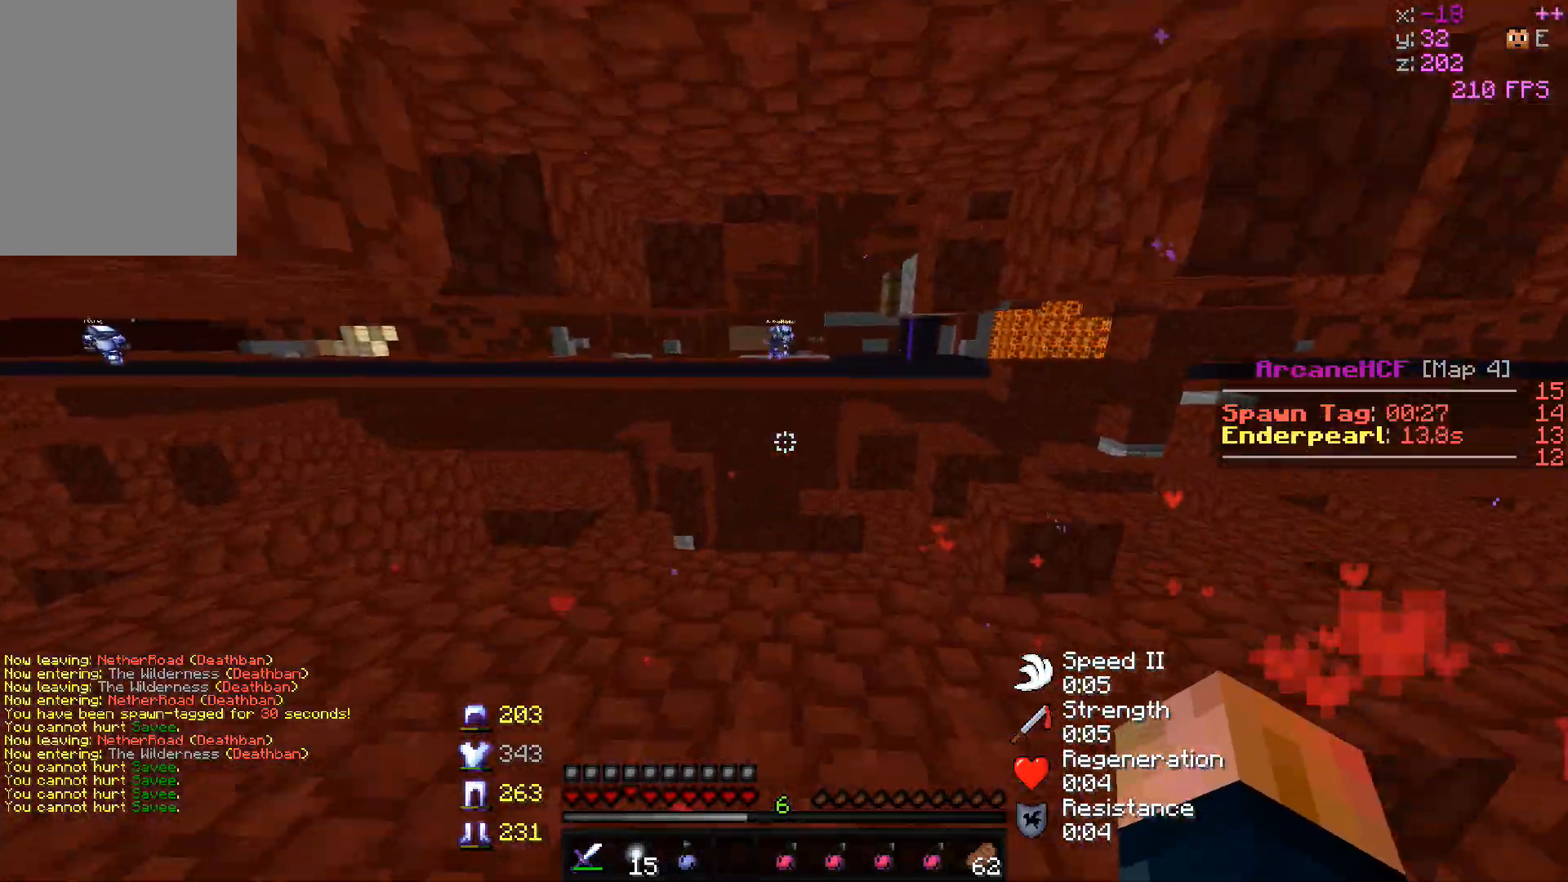
{"keys": ["d", "w"], "mouse": [], "events": [[433, "d", "down"]]}
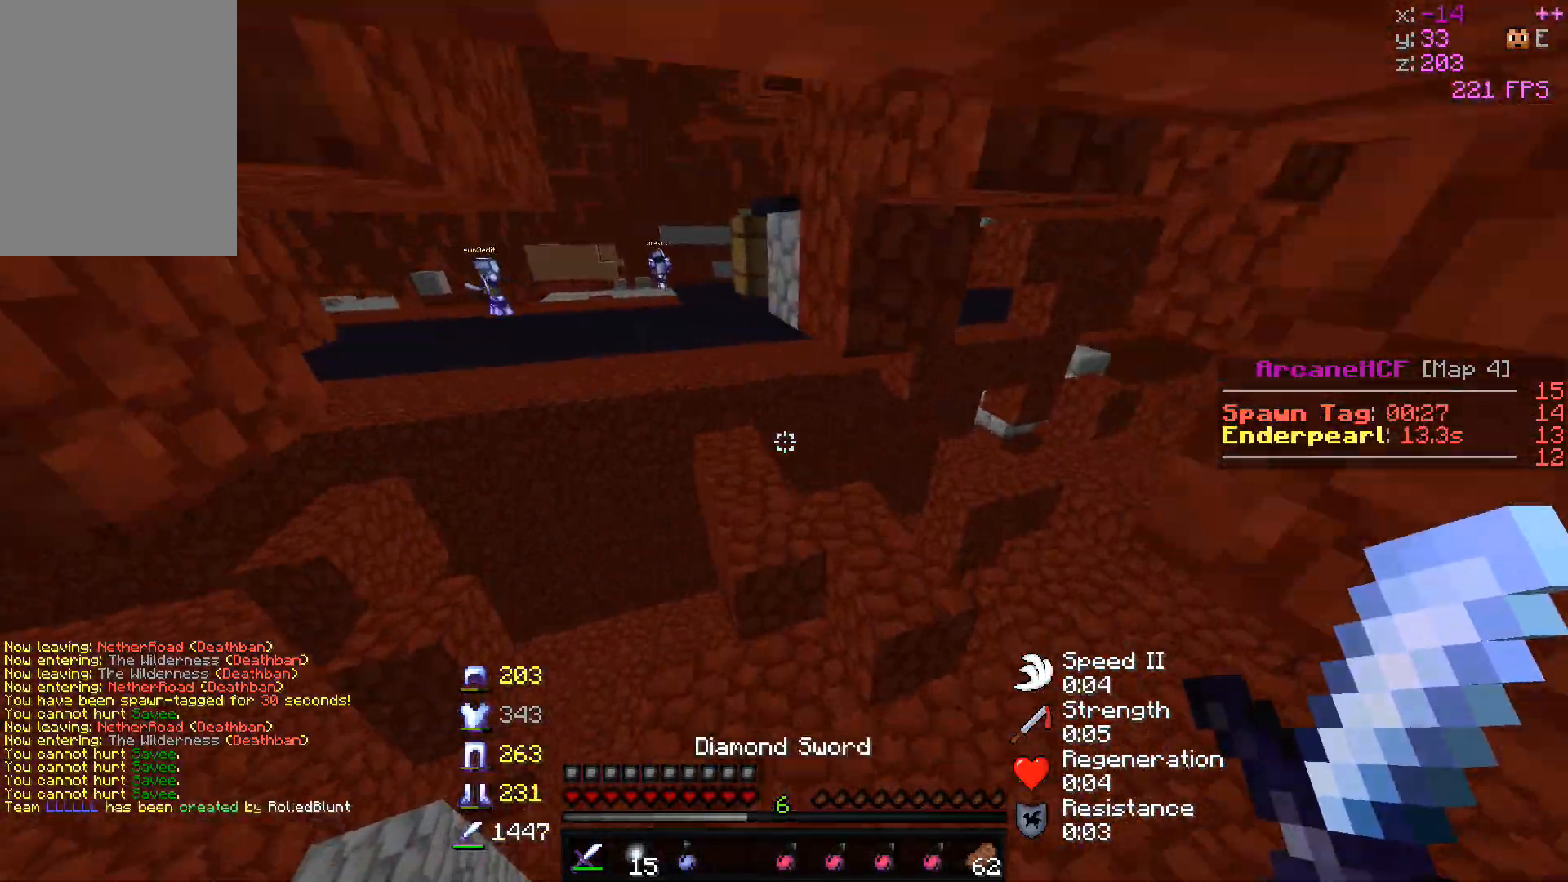
{"keys": ["a", "w"], "mouse": [], "events": [[167, "d", "up"], [400, "a", "down"]]}
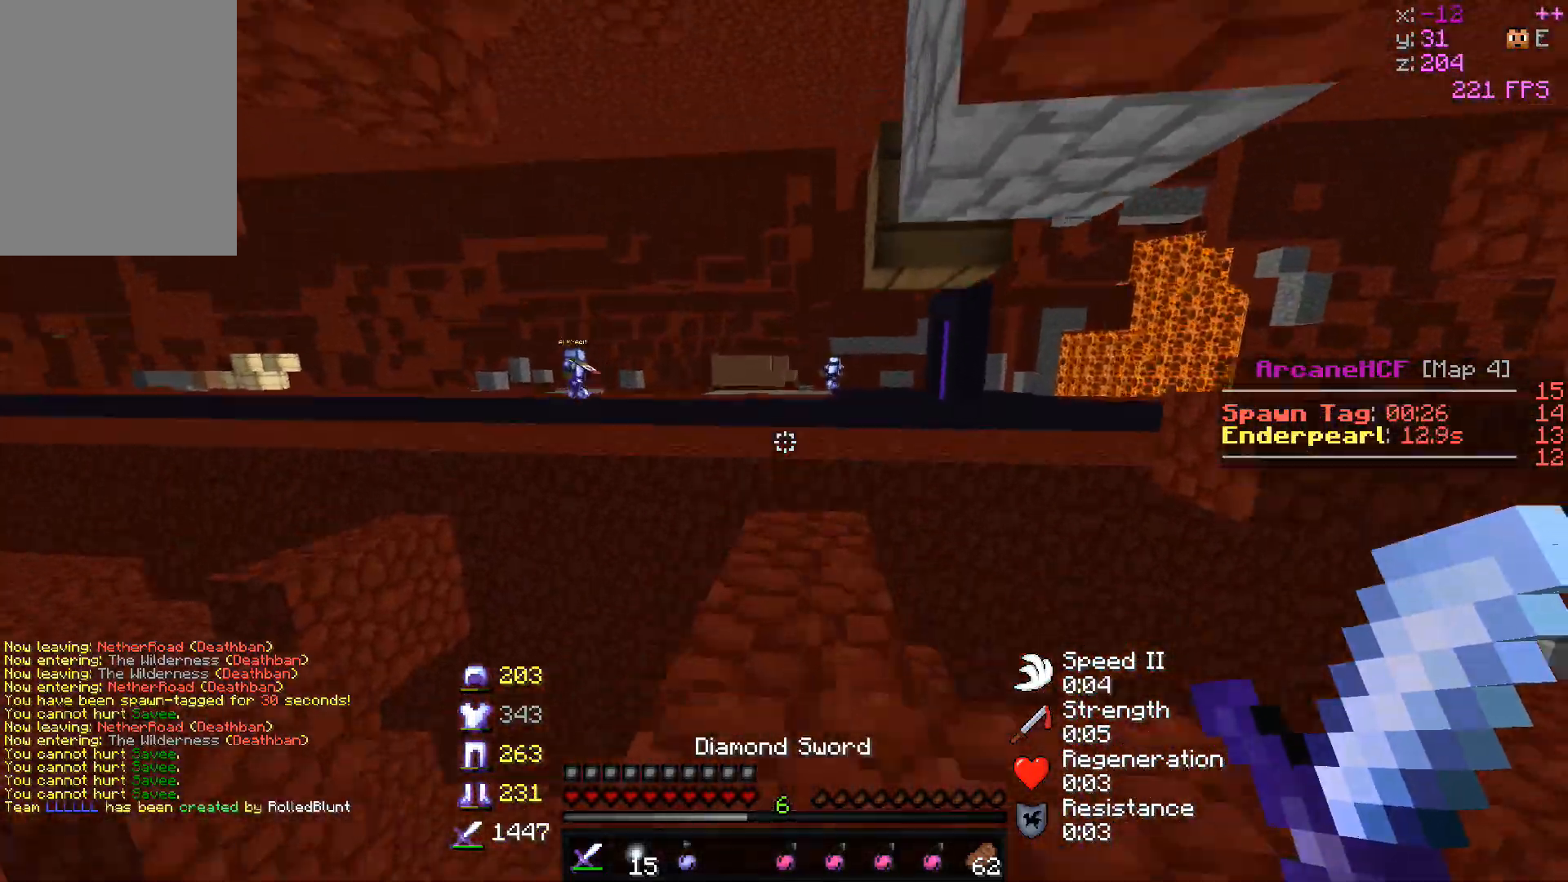
{"keys": ["w"], "mouse": ["left"], "events": [[167, "a", "up"], [367, "mouse_left", "down"]]}
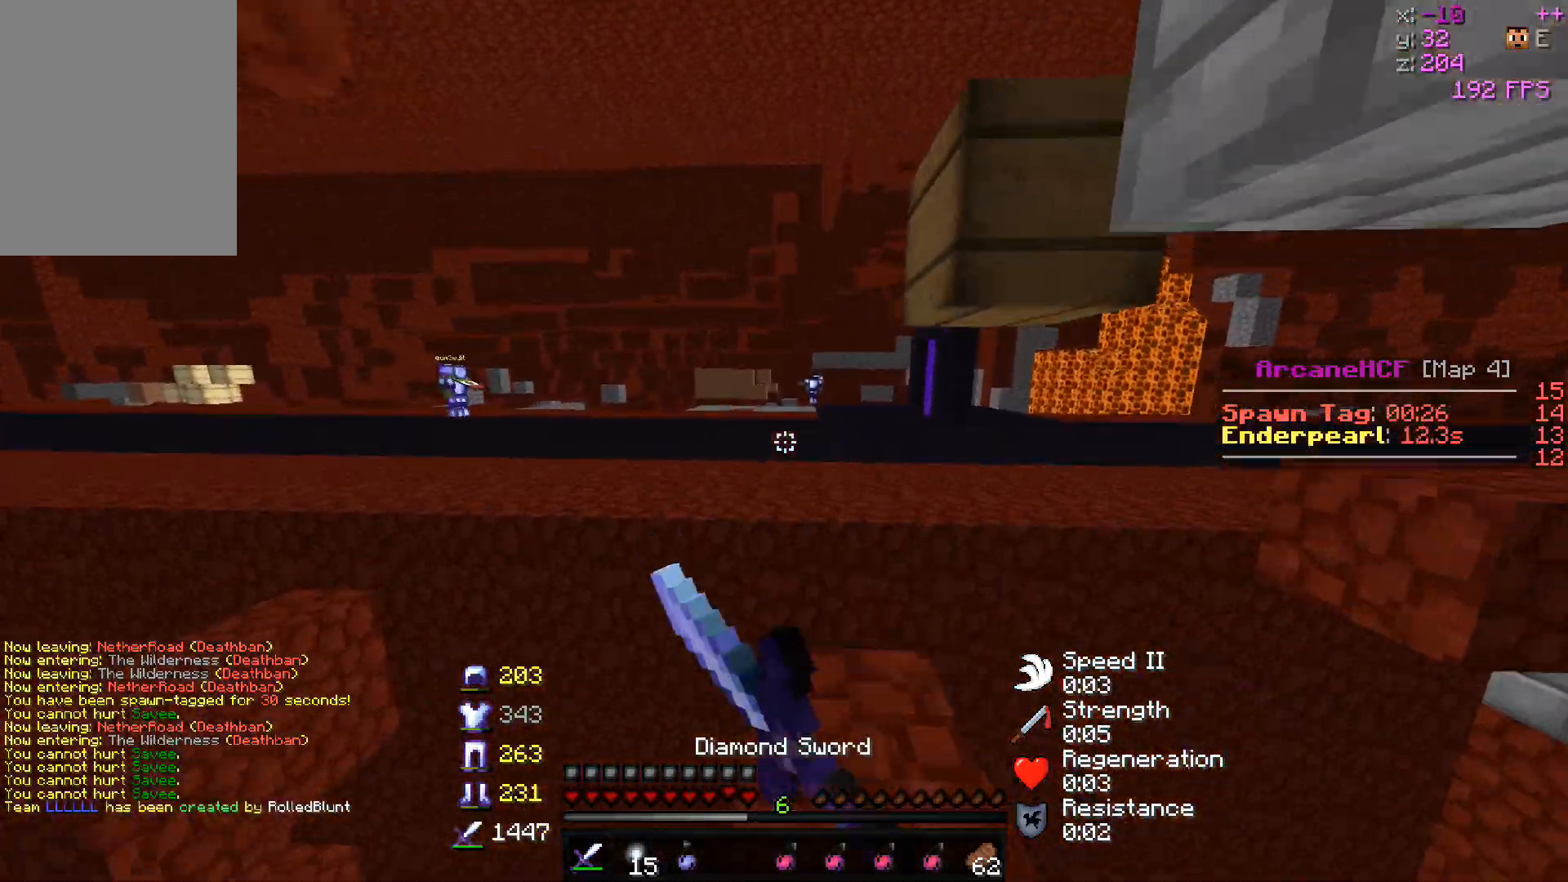
{"keys": ["w"], "mouse": [], "events": [[150, "mouse_left", "up"]]}
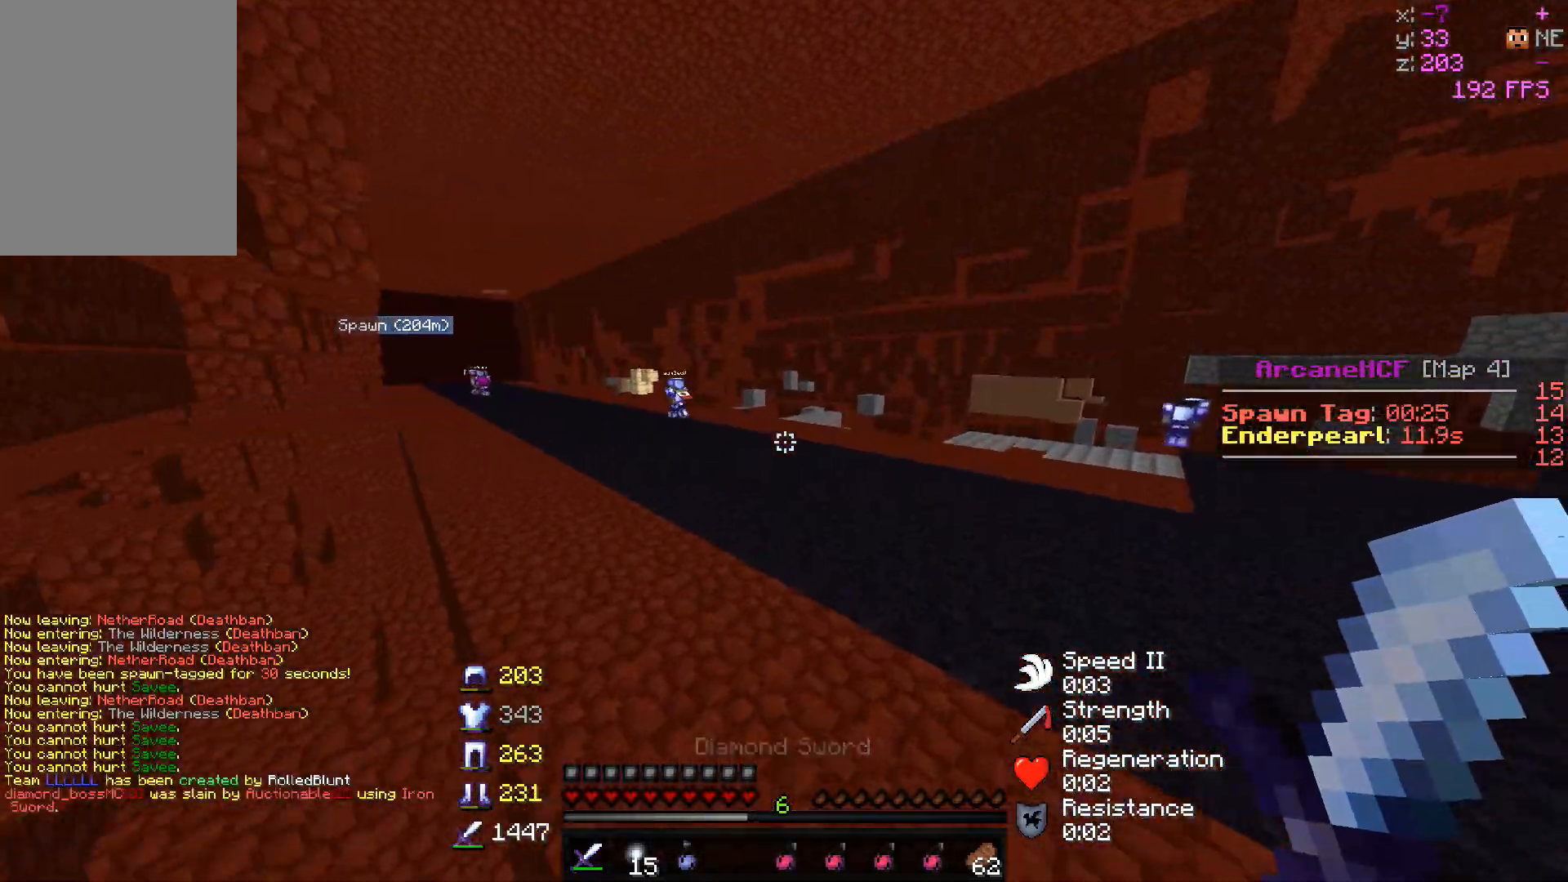
{"keys": ["w"], "mouse": [], "events": []}
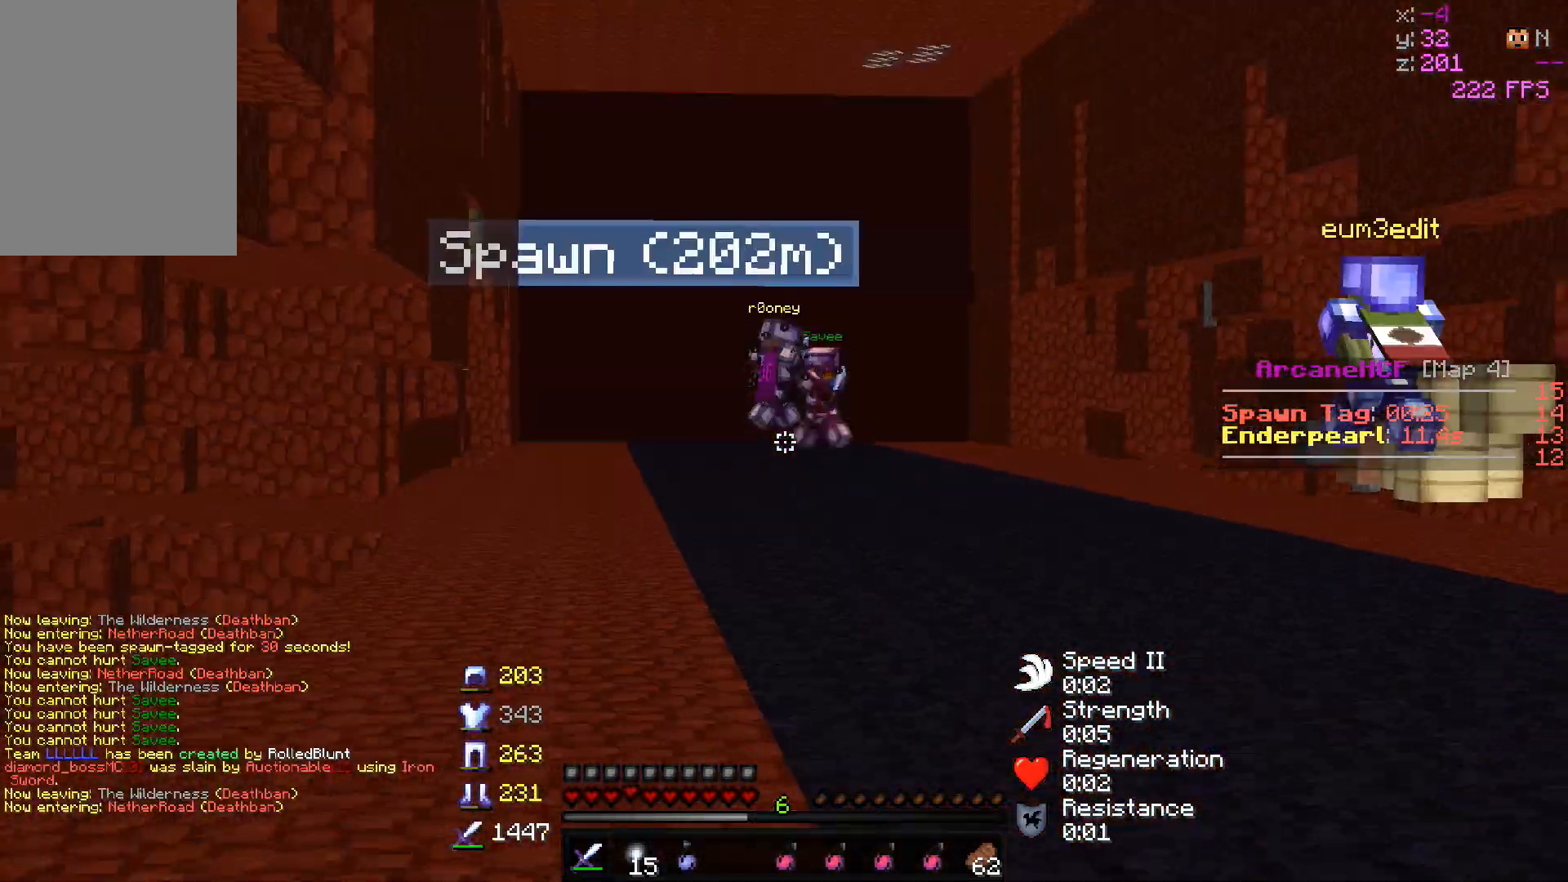
{"keys": ["w"], "mouse": [], "events": []}
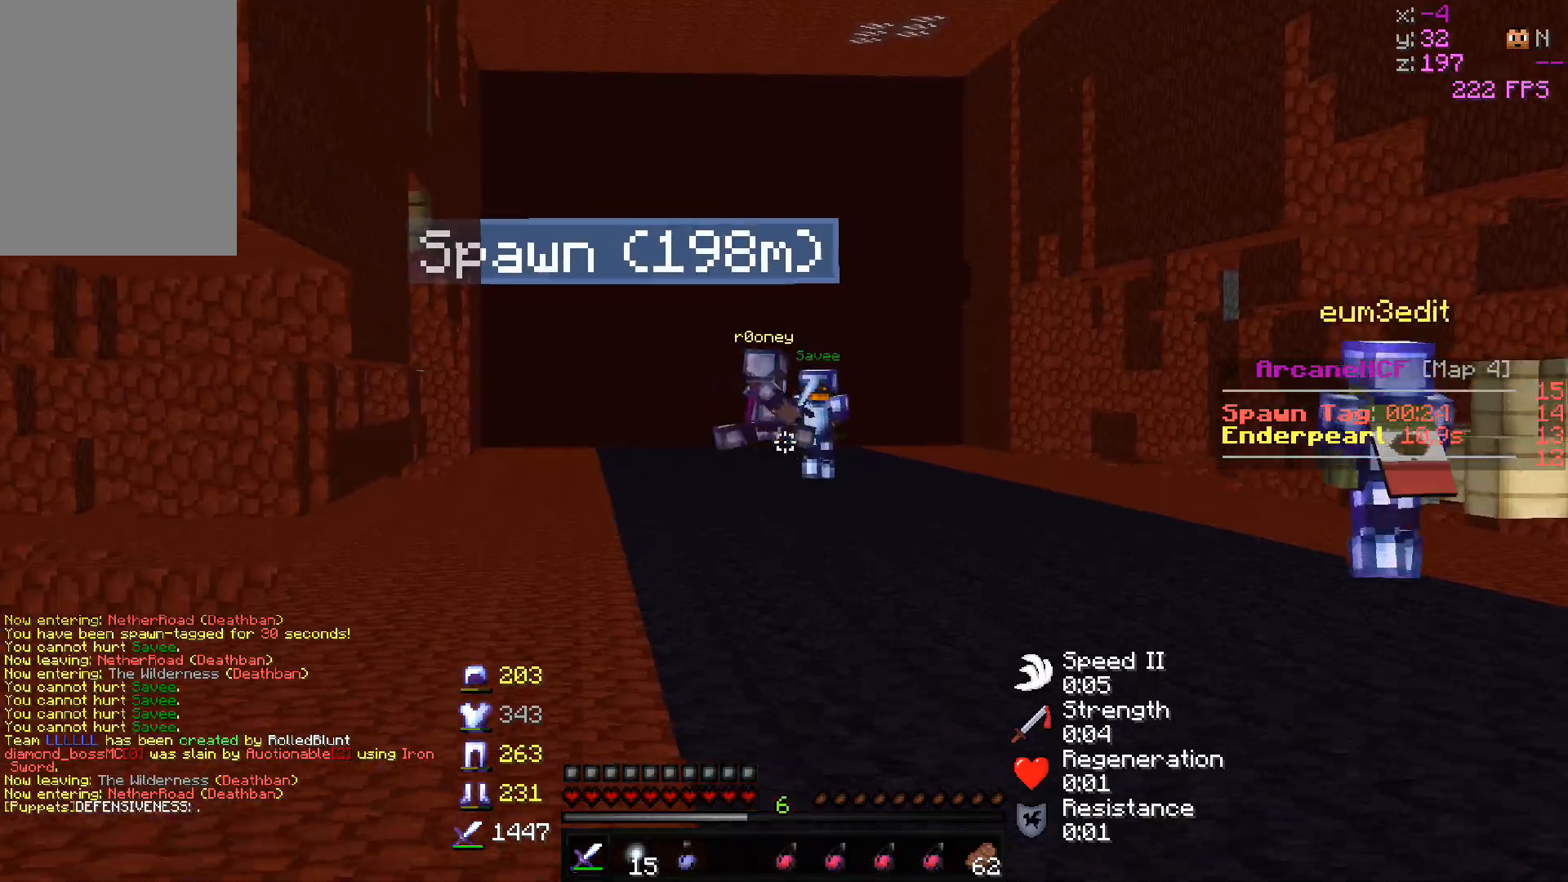
{"keys": ["w"], "mouse": ["right"], "events": [[150, "mouse_left", "down"], [200, "mouse_right", "down"], [383, "mouse_left", "up"]]}
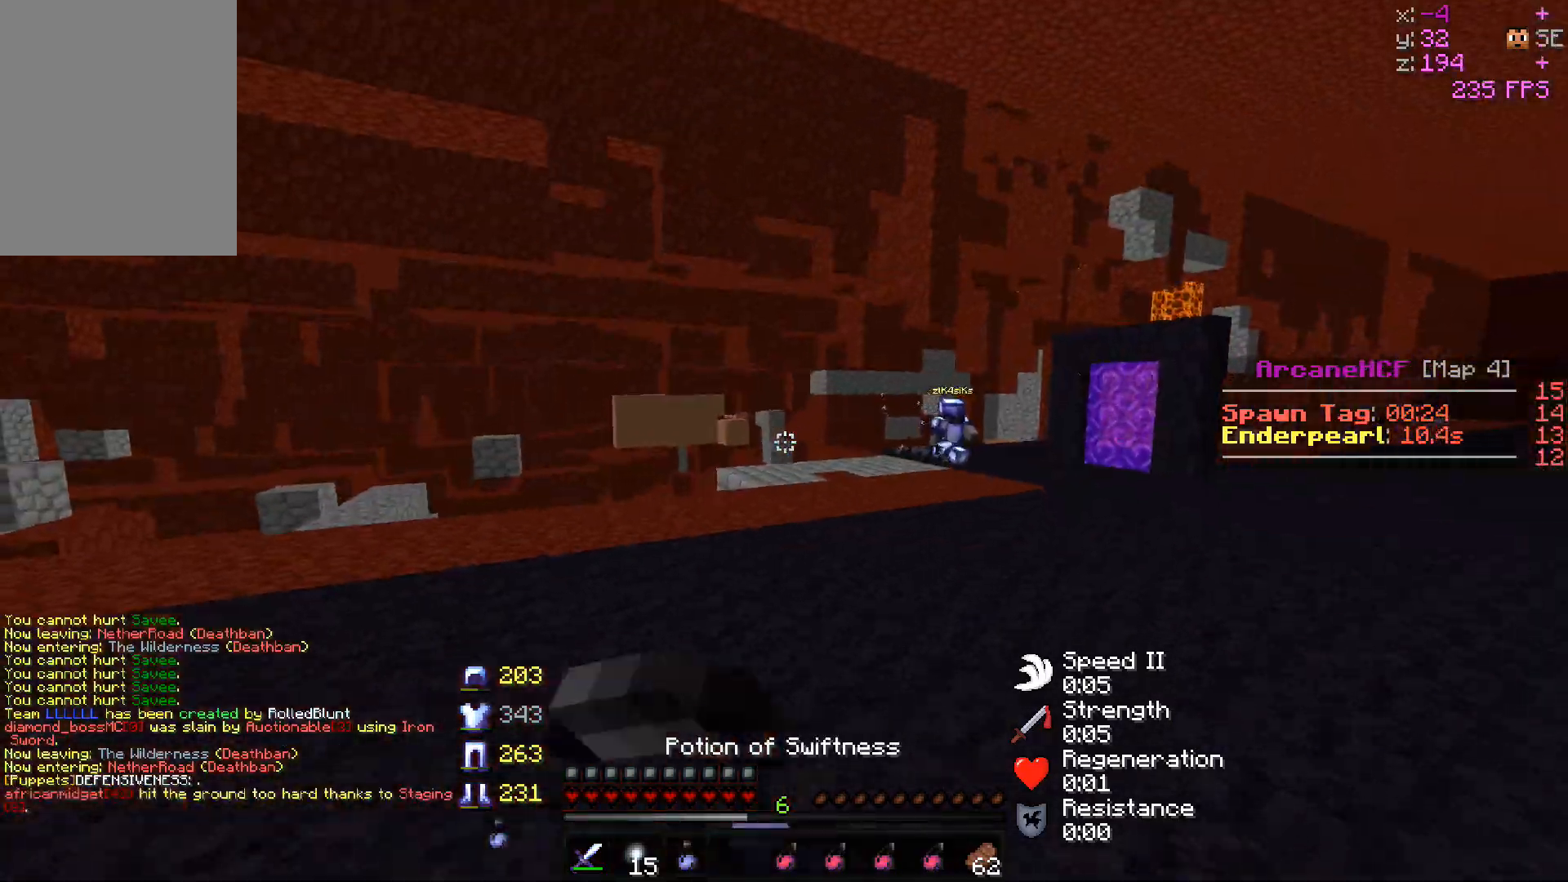
{"keys": ["d", "w"], "mouse": ["right"], "events": [[33, "d", "down"]]}
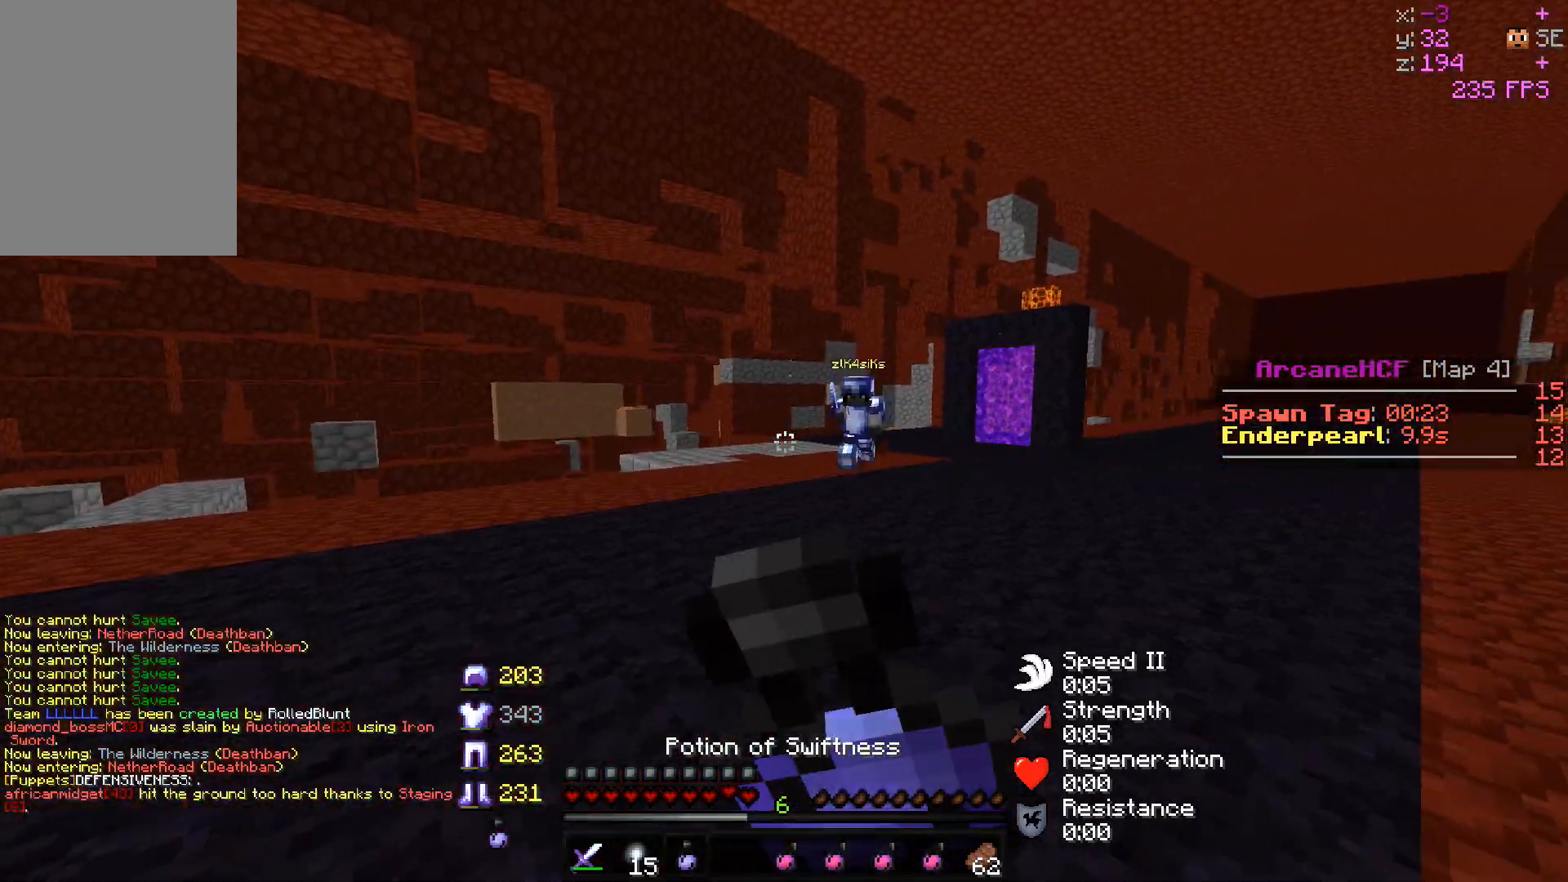
{"keys": ["w"], "mouse": ["left"], "events": [[167, "mouse_right", "up"], [300, "mouse_left", "down"], [367, "d", "up"]]}
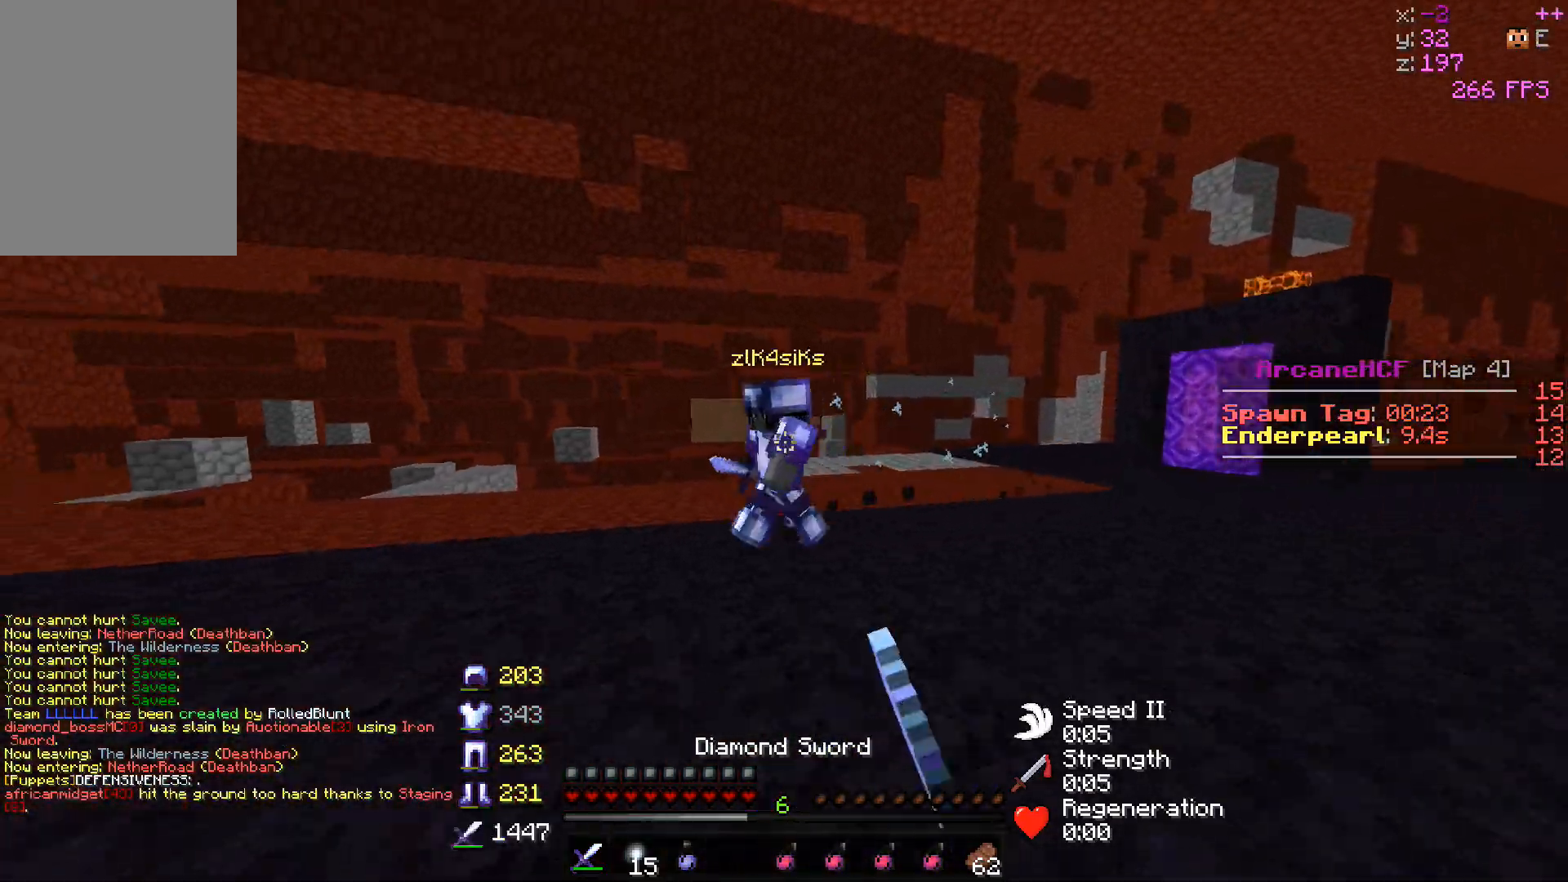
{"keys": ["a", "d", "w"], "mouse": ["left"], "events": [[333, "d", "down"], [367, "mouse_left", "up"], [383, "mouse_left", "down"], [483, "mouse_left", "up"], [500, "a", "down"], [500, "mouse_left", "down"]]}
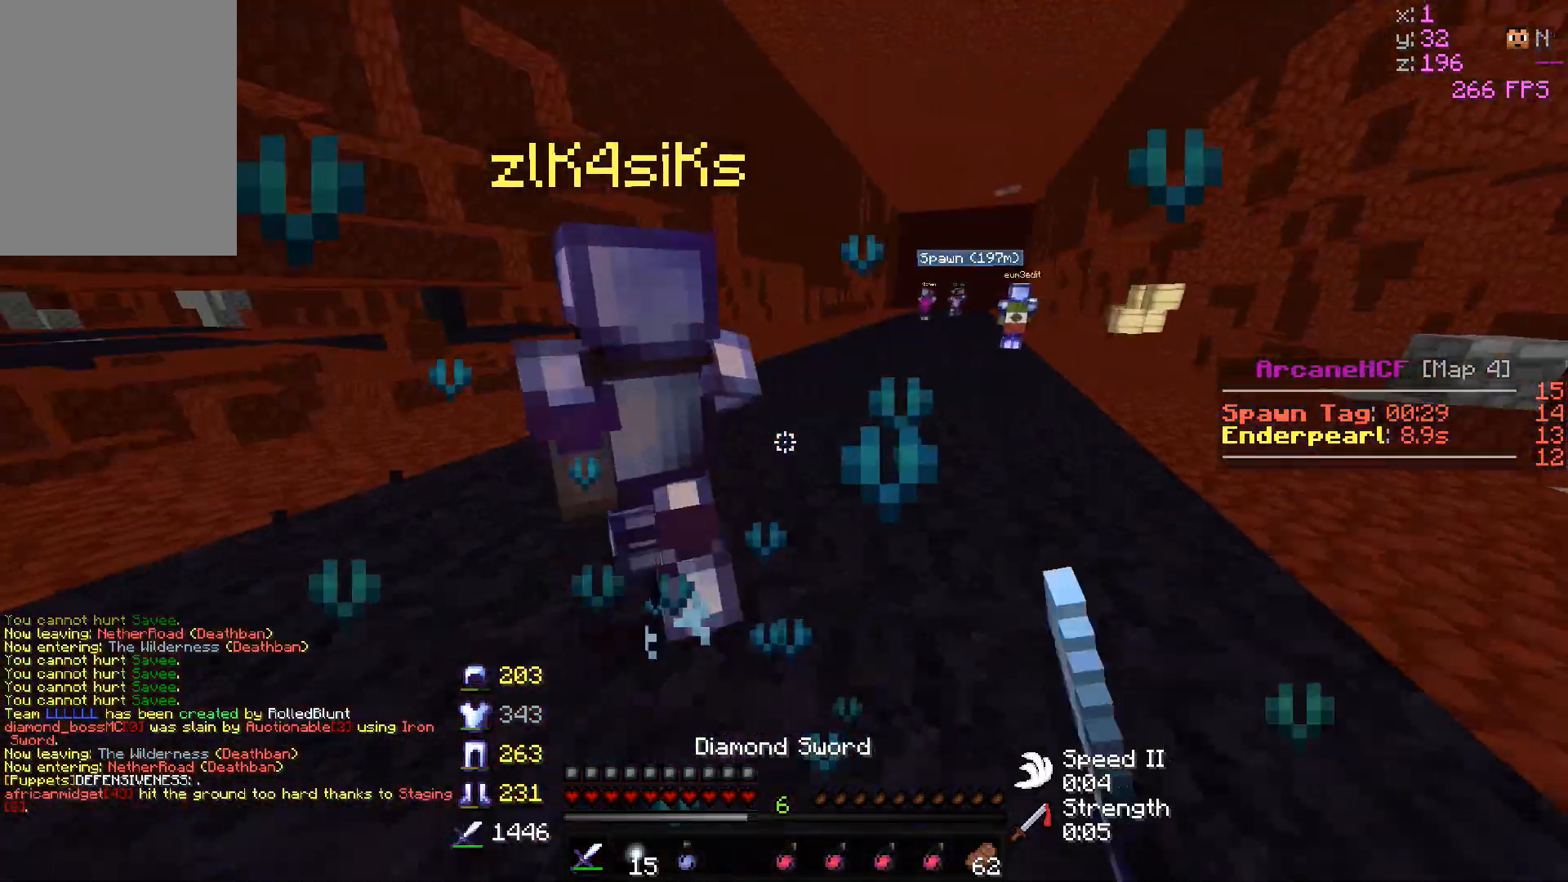
{"keys": ["a", "w"], "mouse": ["left"], "events": [[17, "w", "up"], [50, "w", "down"], [167, "d", "up"], [233, "mouse_left", "up"], [250, "mouse_left", "down"], [367, "w", "up"], [433, "w", "down"]]}
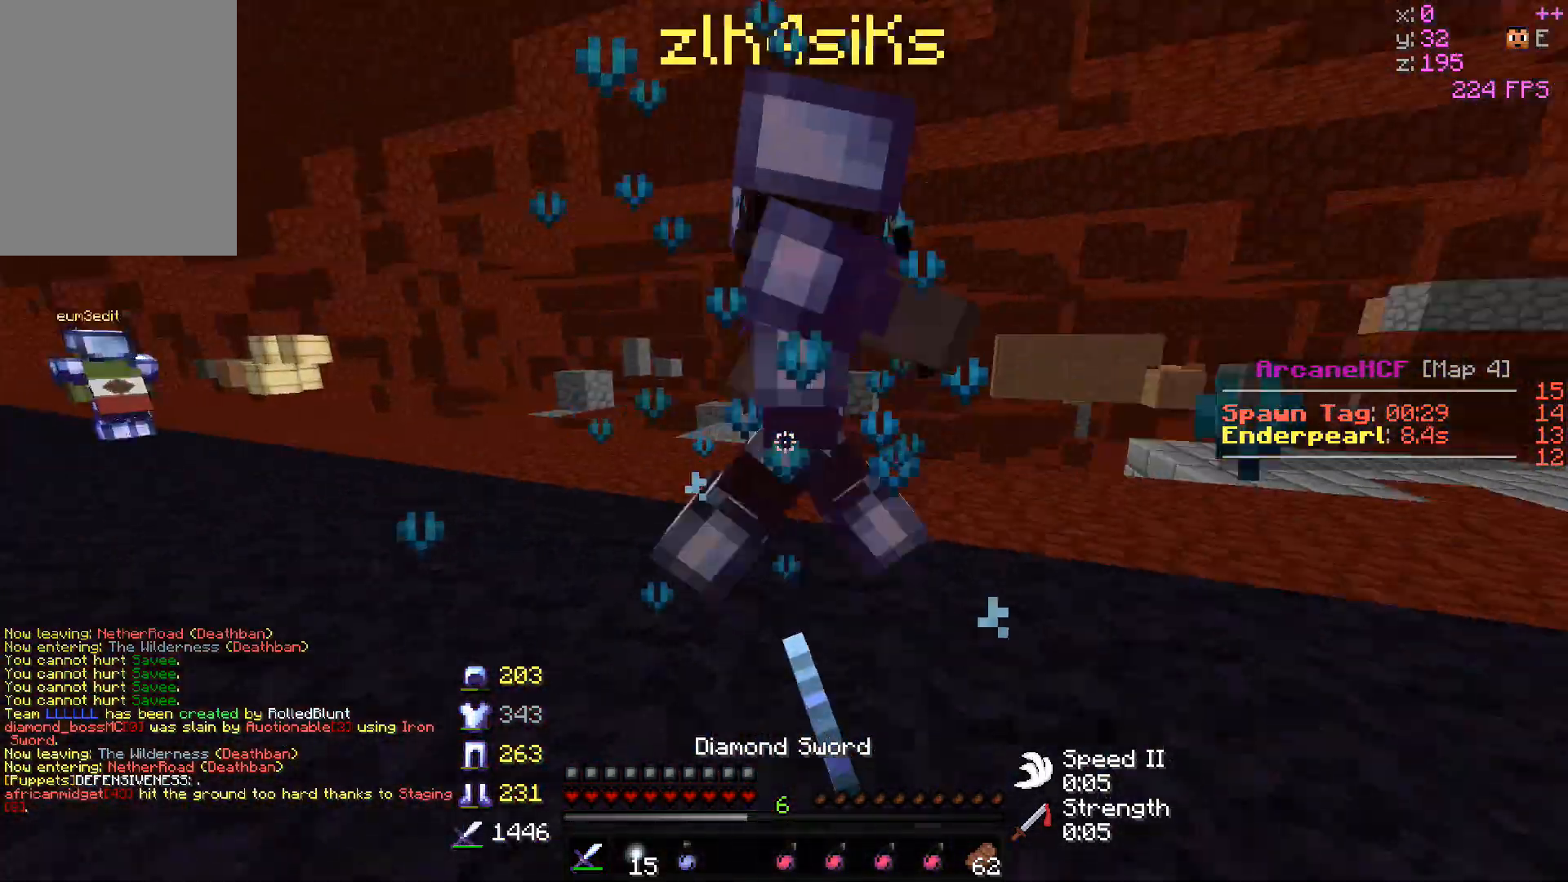
{"keys": ["a", "w"], "mouse": ["left"], "events": []}
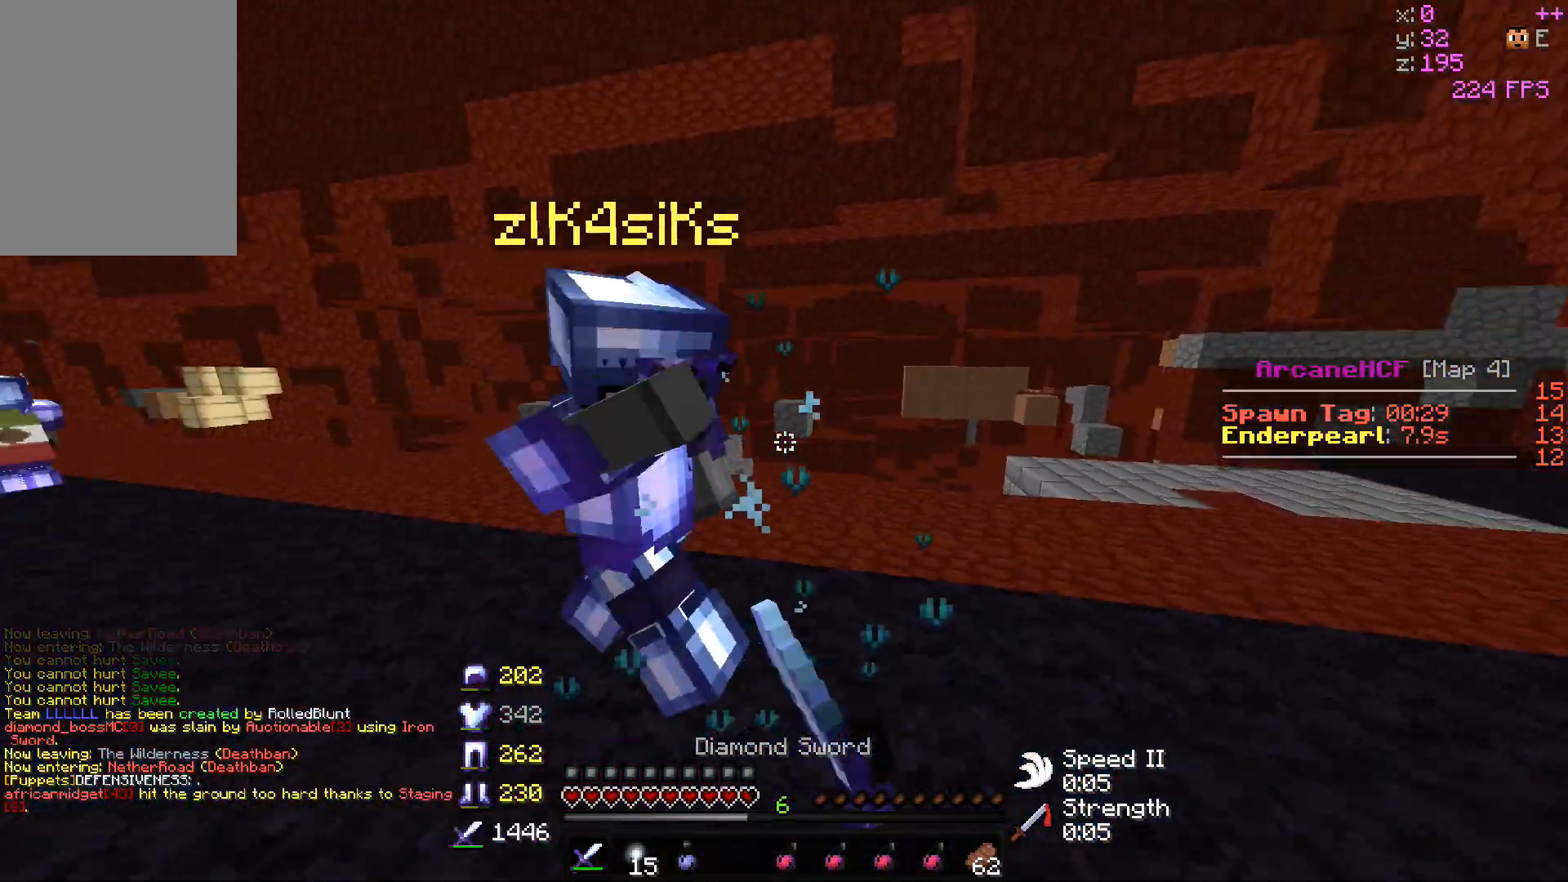
{"keys": ["a"], "mouse": ["left"], "events": [[217, "mouse_left", "up"], [233, "mouse_left", "down"], [400, "w", "up"]]}
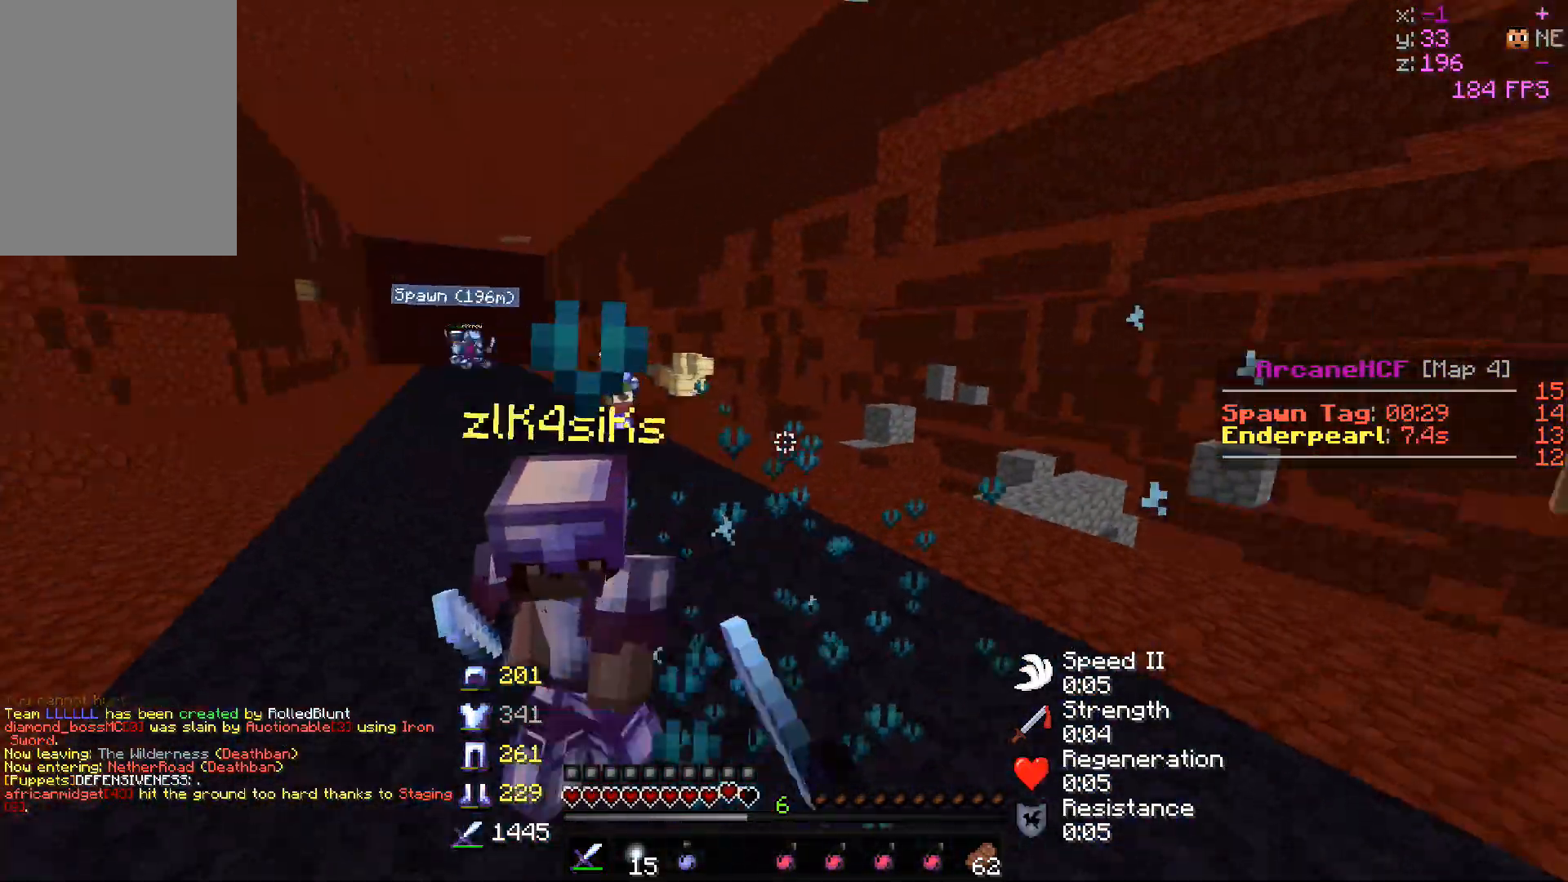
{"keys": ["w"], "mouse": ["left"], "events": [[83, "w", "down"], [217, "mouse_left", "up"], [233, "mouse_left", "down"], [450, "mouse_left", "up"], [467, "a", "up"], [467, "mouse_left", "down"]]}